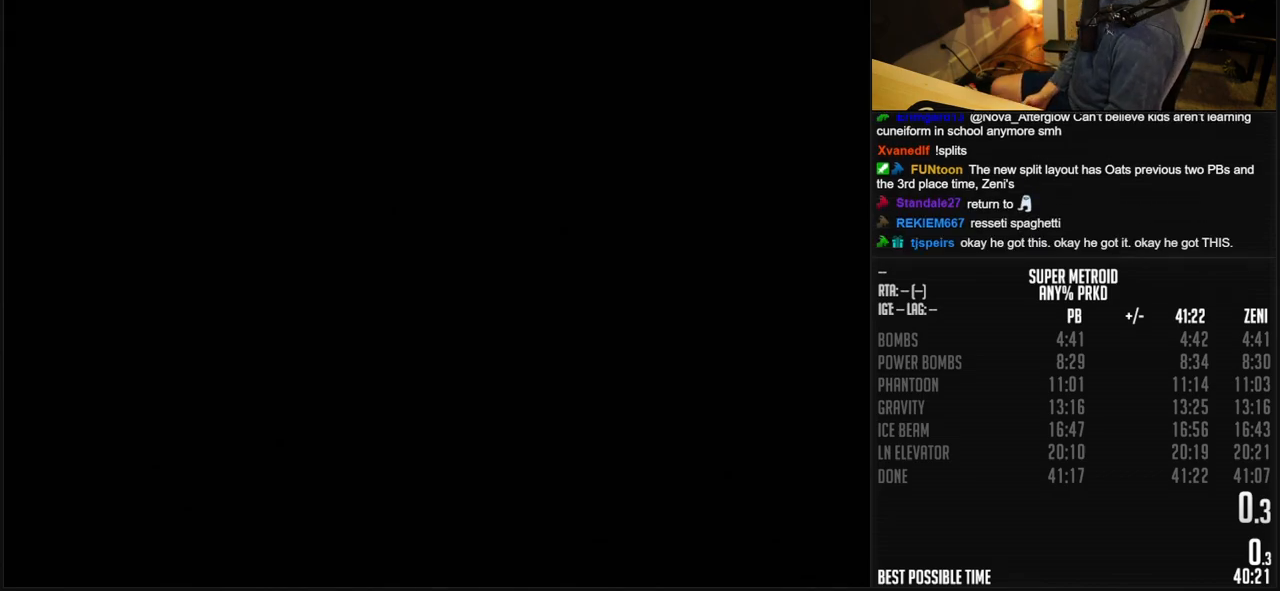
Gameplay with a controller (Nintendo layout); each line is a JSON object with the inputs held at the frame after it. "events" lists button and stick changes between this image and that frame as [ms after this image, input, new state], when the widget could be followed in between. Not read: L3 R3.
{"buttons": ["A"], "events": []}
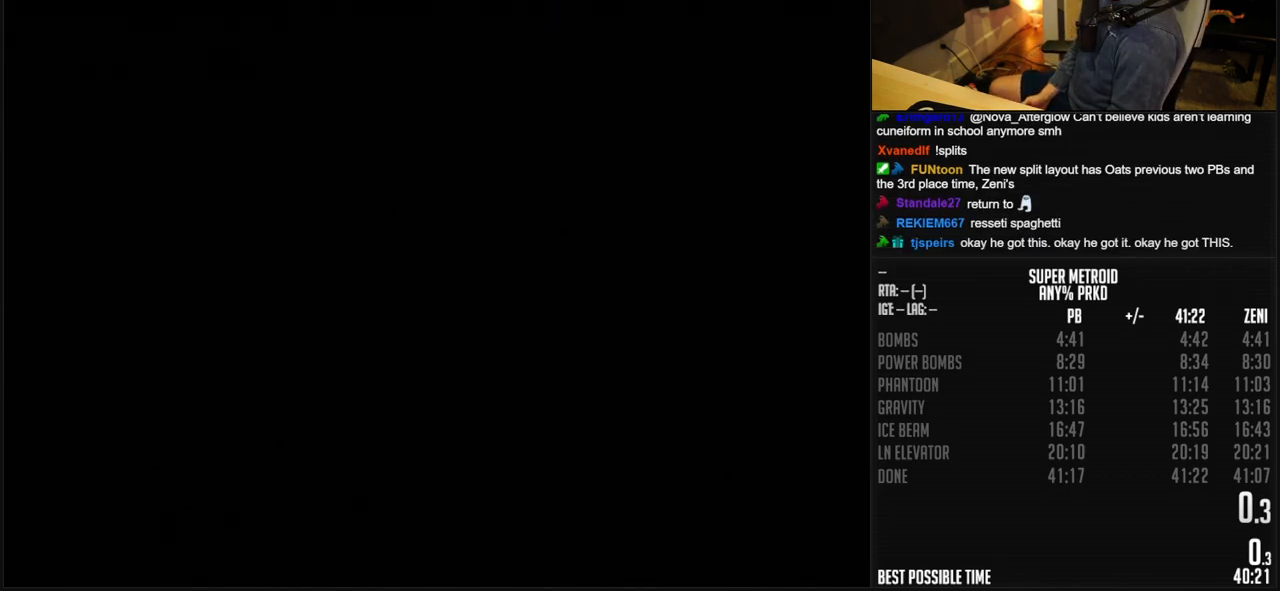
{"buttons": [], "events": [[217, "A", "up"], [433, "A", "down"], [467, "A", "up"]]}
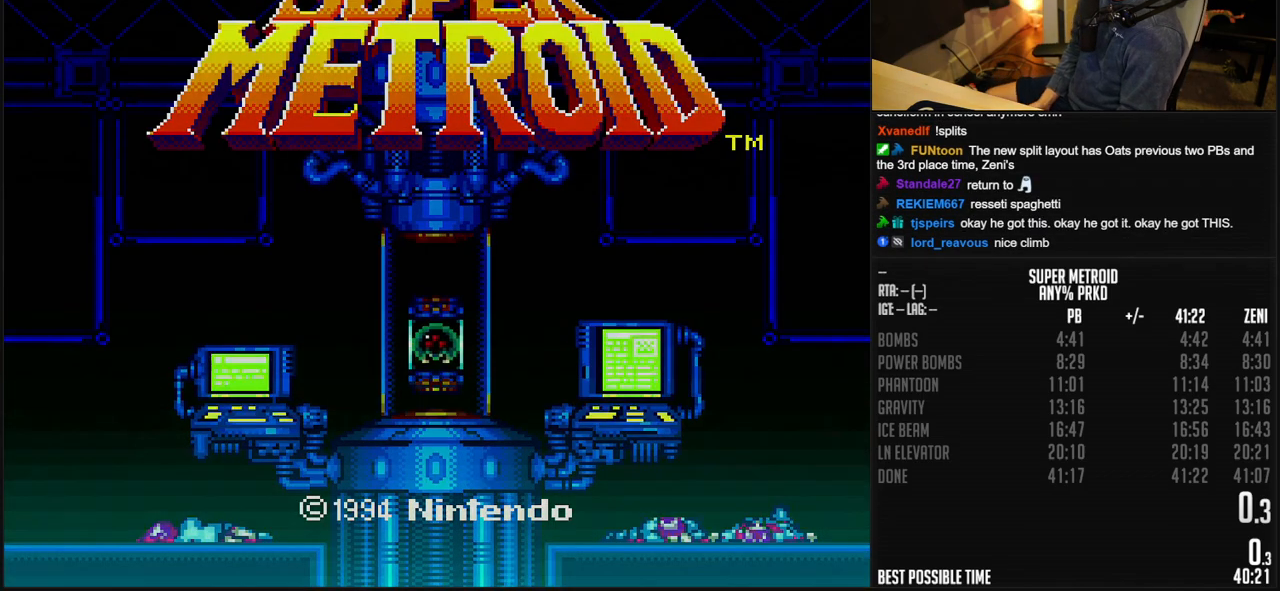
{"buttons": [], "events": [[33, "A", "down"], [217, "A", "up"], [283, "A", "down"], [500, "A", "up"]]}
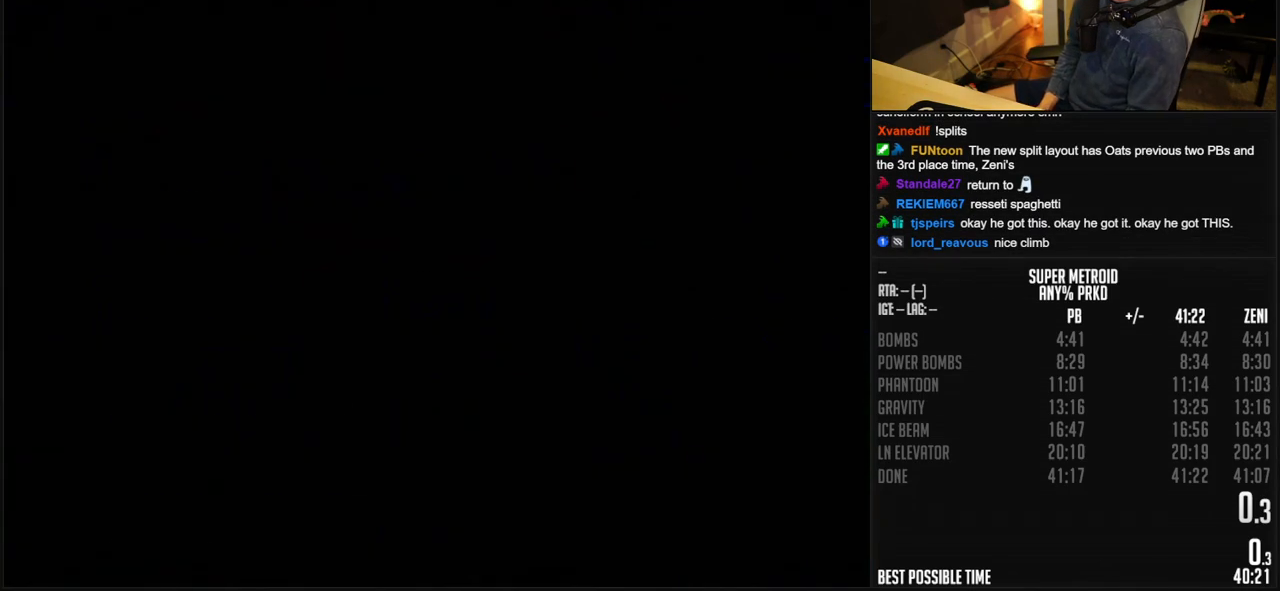
{"buttons": [], "events": []}
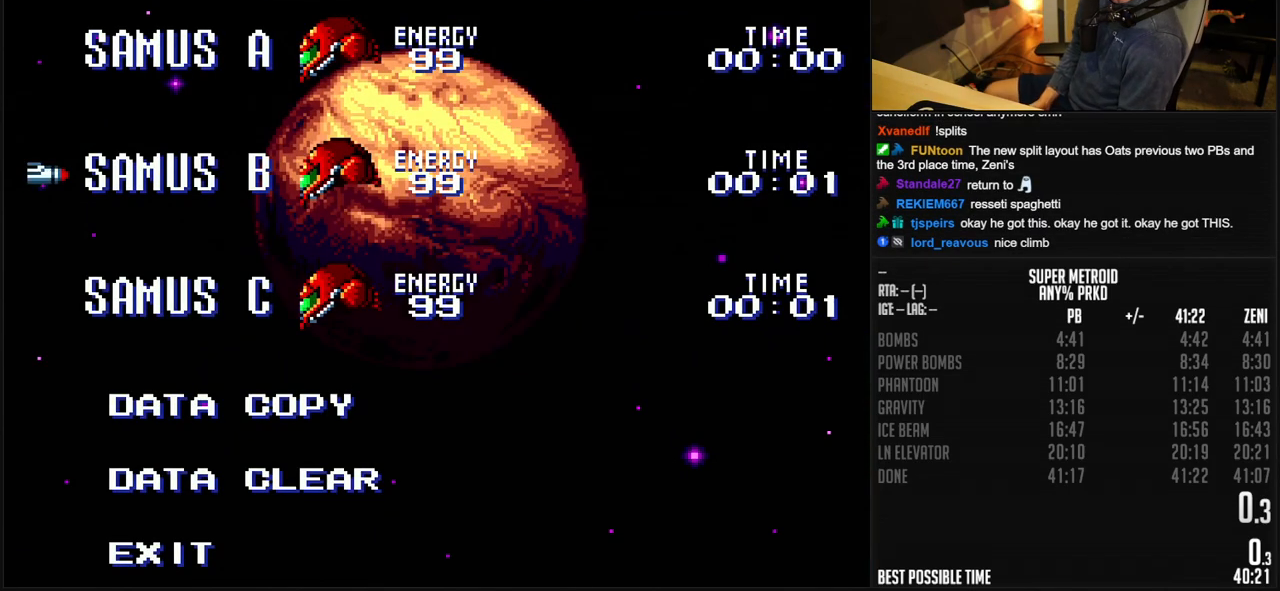
{"buttons": ["DPAD_DOWN"], "events": [[350, "DPAD_DOWN", "down"]]}
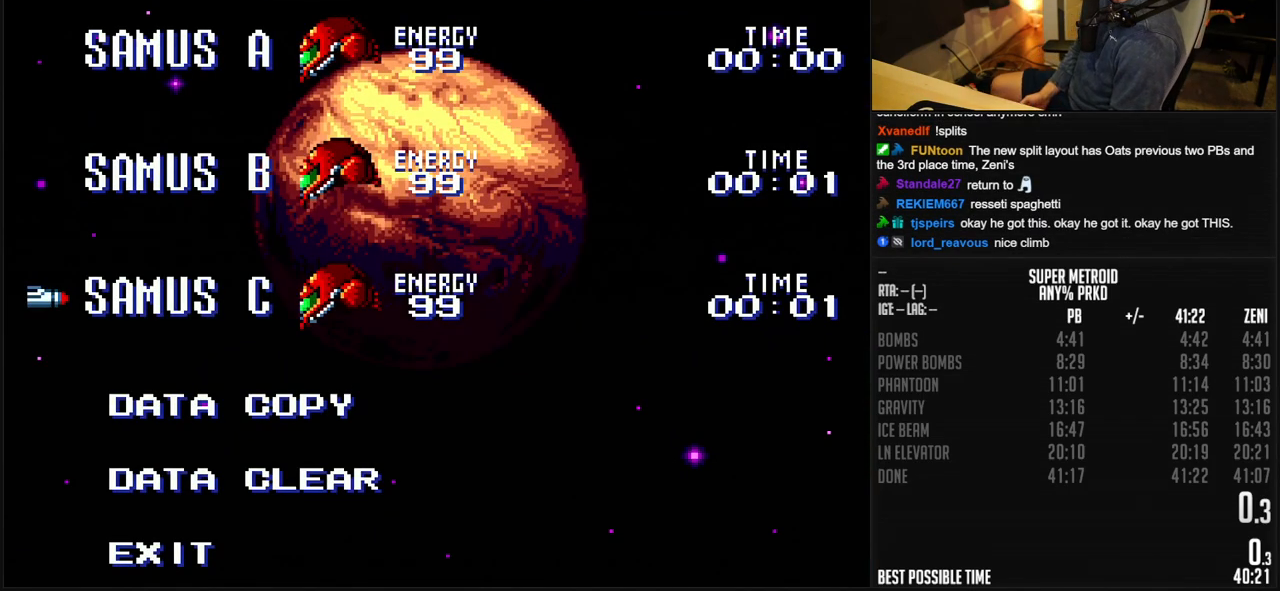
{"buttons": ["A"], "events": [[67, "DPAD_DOWN", "up"], [433, "A", "down"]]}
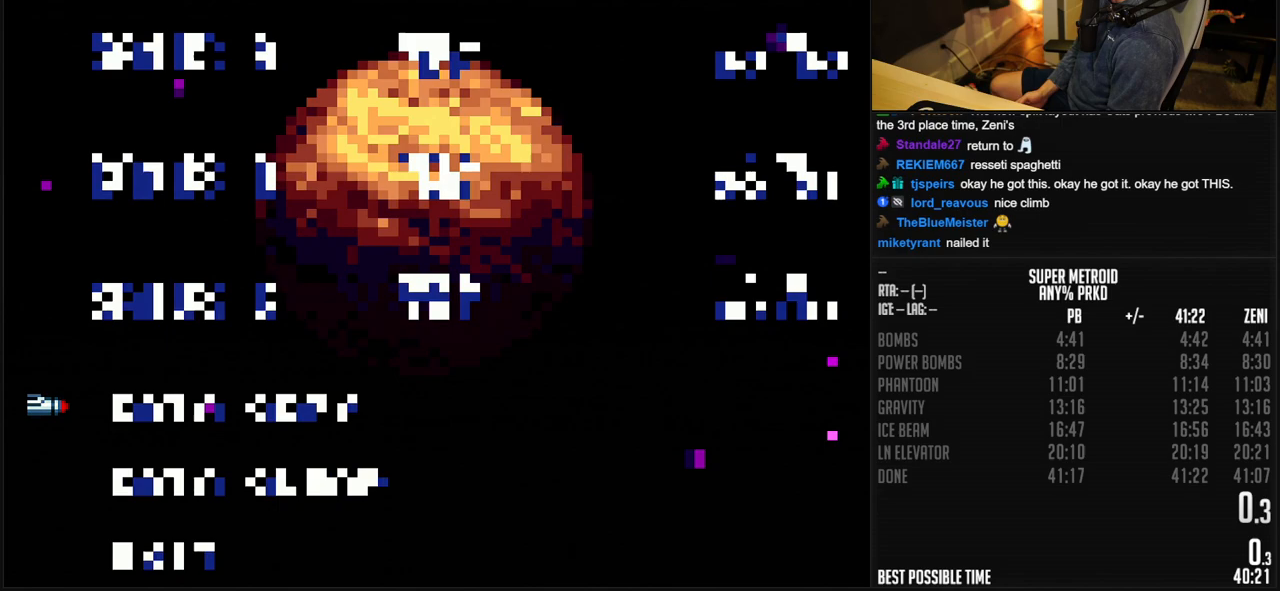
{"buttons": [], "events": [[117, "A", "up"], [133, "A", "down"], [383, "A", "up"]]}
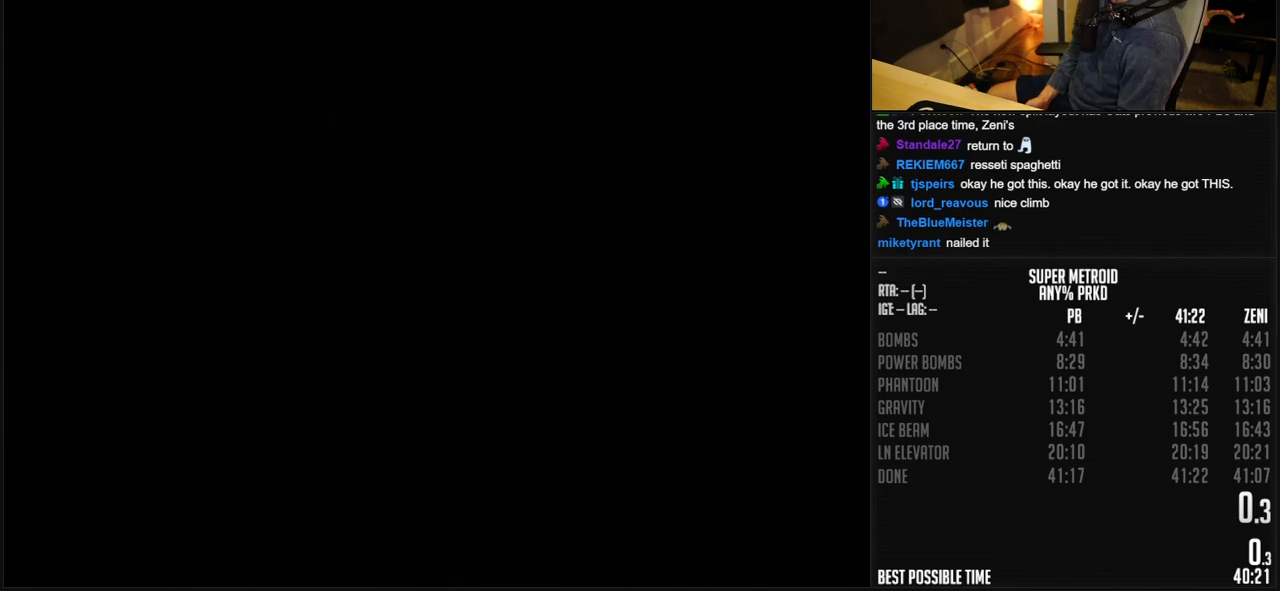
{"buttons": [], "events": []}
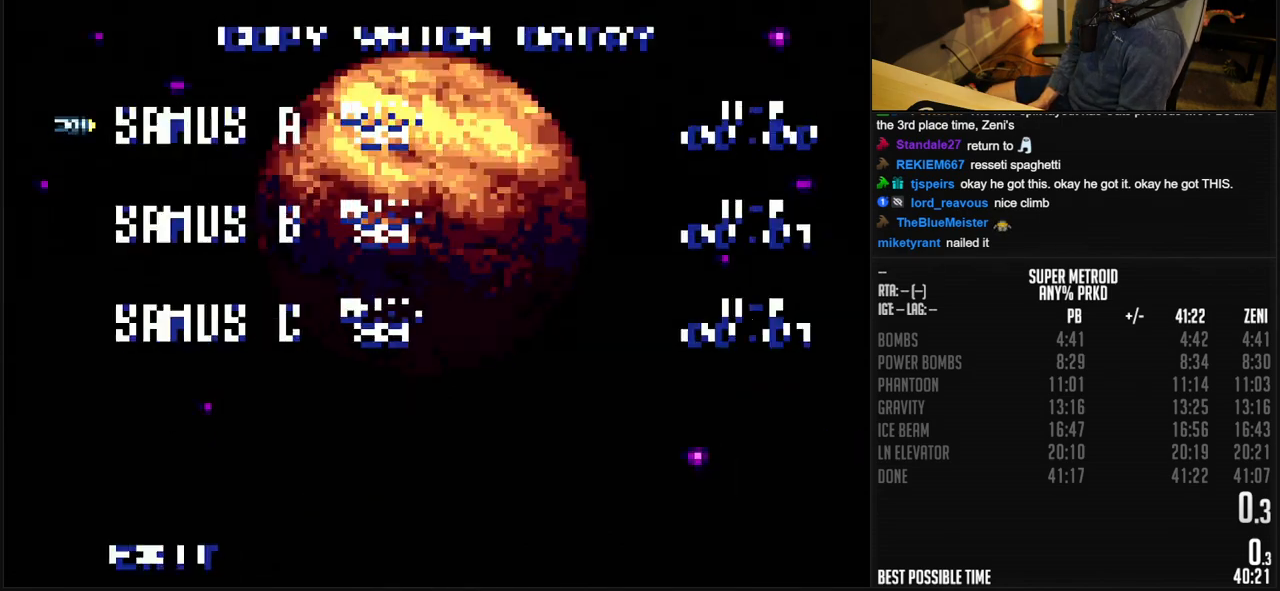
{"buttons": [], "events": [[200, "A", "down"], [283, "A", "up"], [300, "A", "down"], [467, "A", "up"]]}
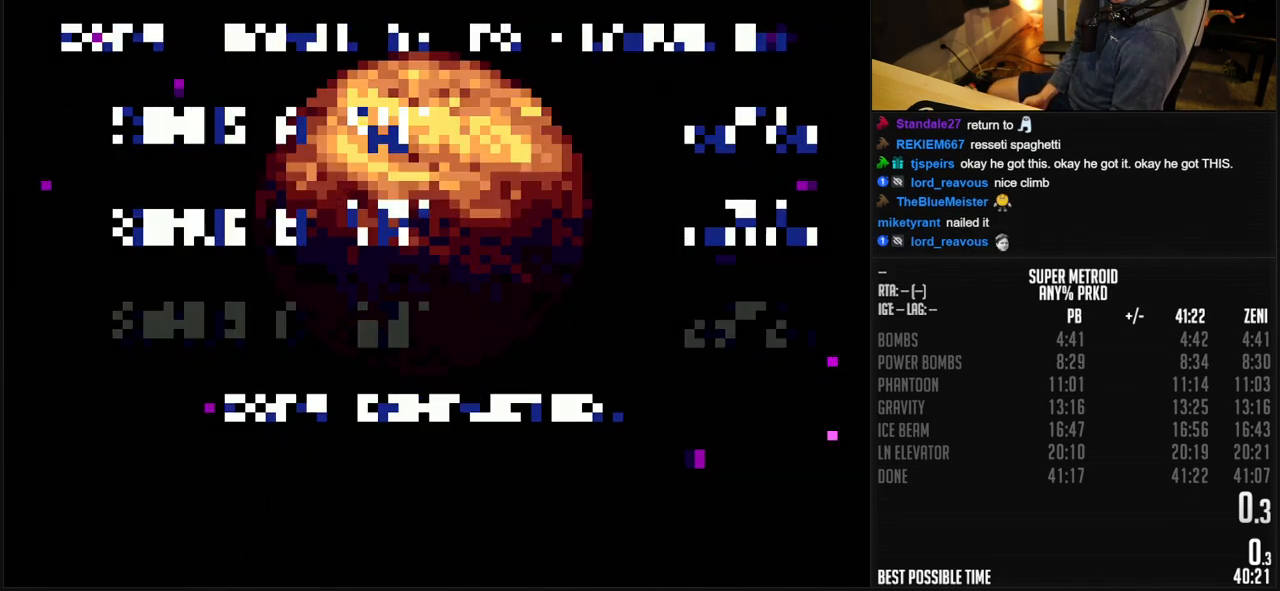
{"buttons": [], "events": [[50, "A", "down"], [250, "A", "up"], [267, "A", "down"], [333, "A", "up"]]}
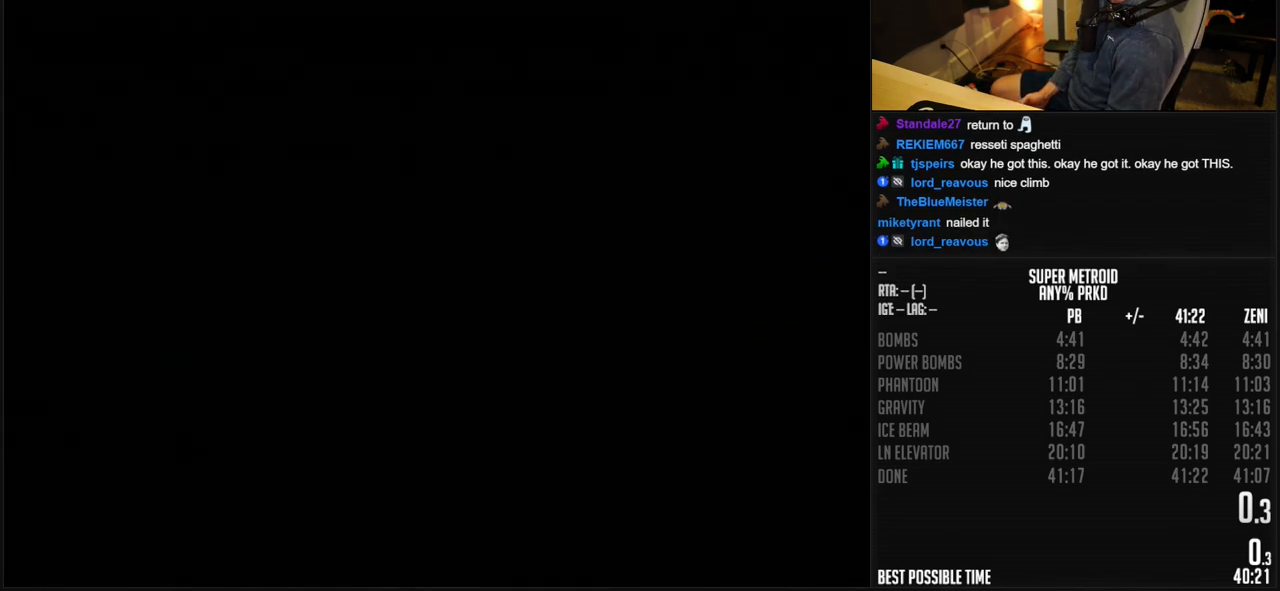
{"buttons": [], "events": [[33, "A", "down"], [50, "A", "up"], [117, "A", "down"], [283, "A", "up"]]}
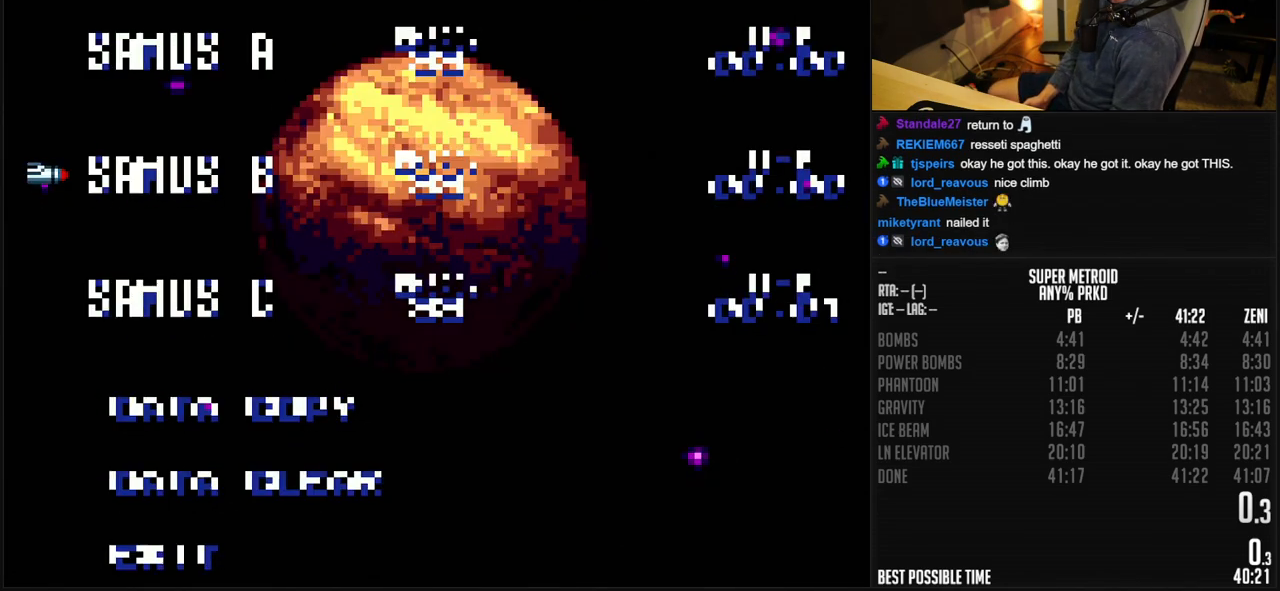
{"buttons": ["A"], "events": [[400, "A", "down"]]}
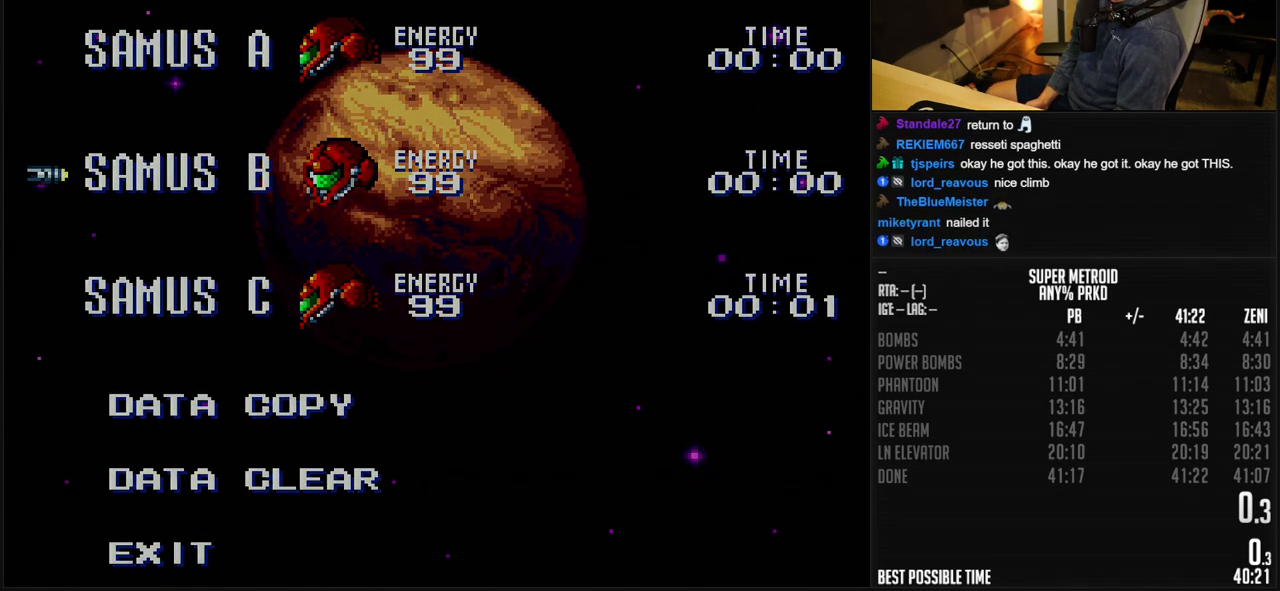
{"buttons": [], "events": [[100, "A", "up"], [117, "A", "down"], [183, "A", "up"]]}
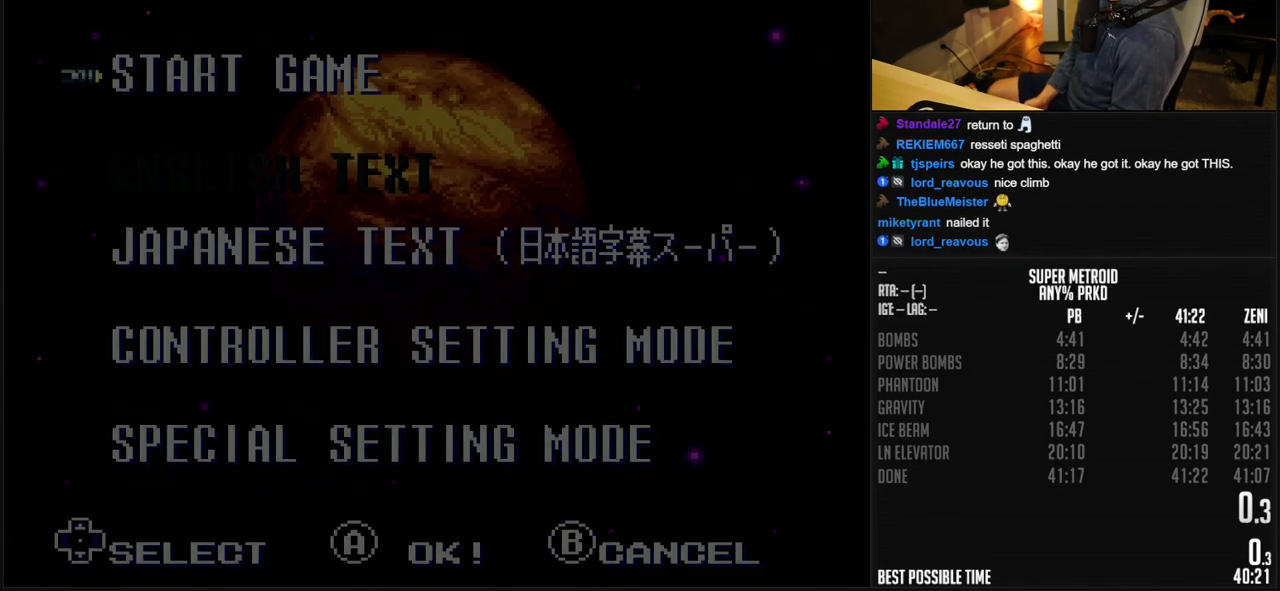
{"buttons": ["A"], "events": [[450, "A", "down"]]}
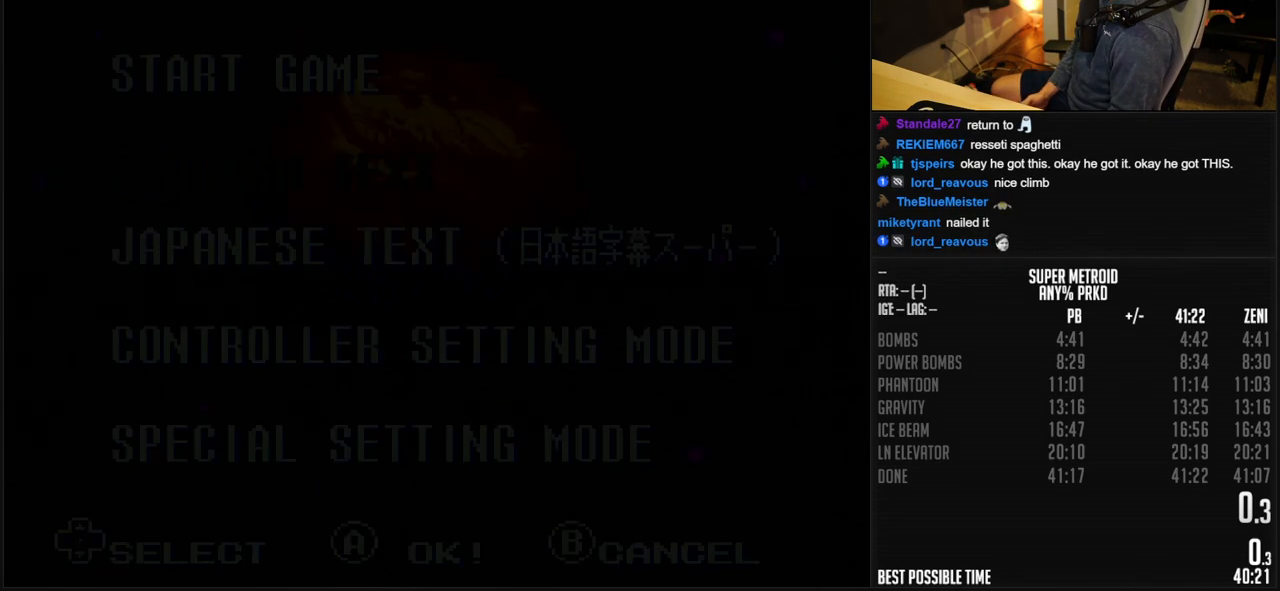
{"buttons": [], "events": [[17, "A", "up"]]}
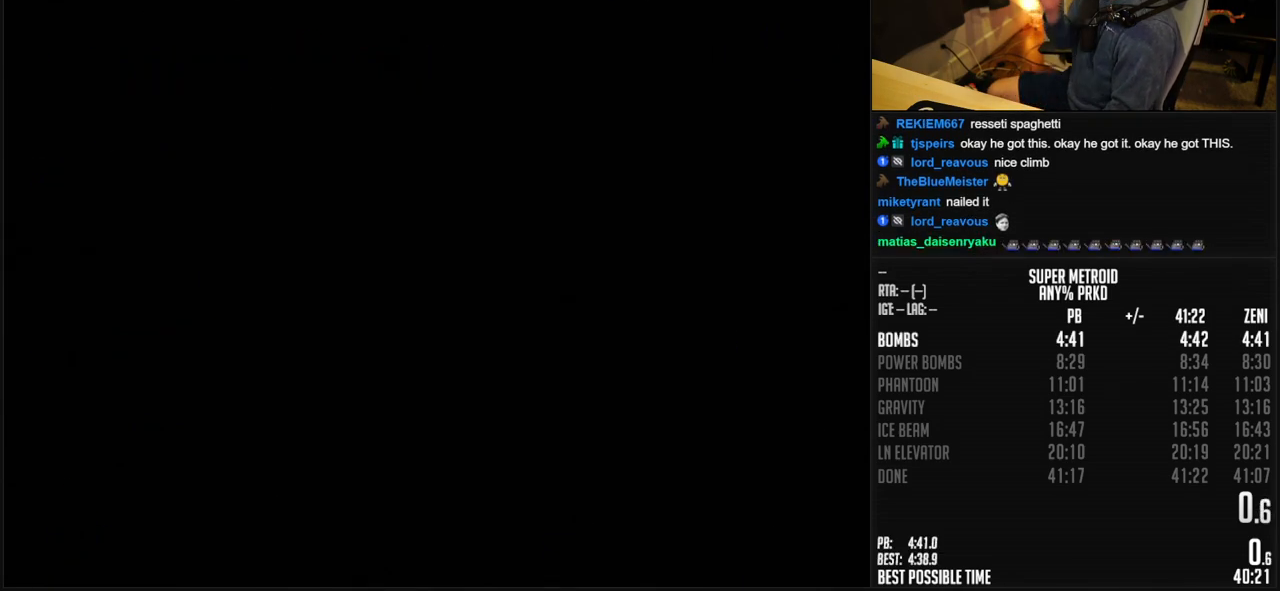
{"buttons": [], "events": []}
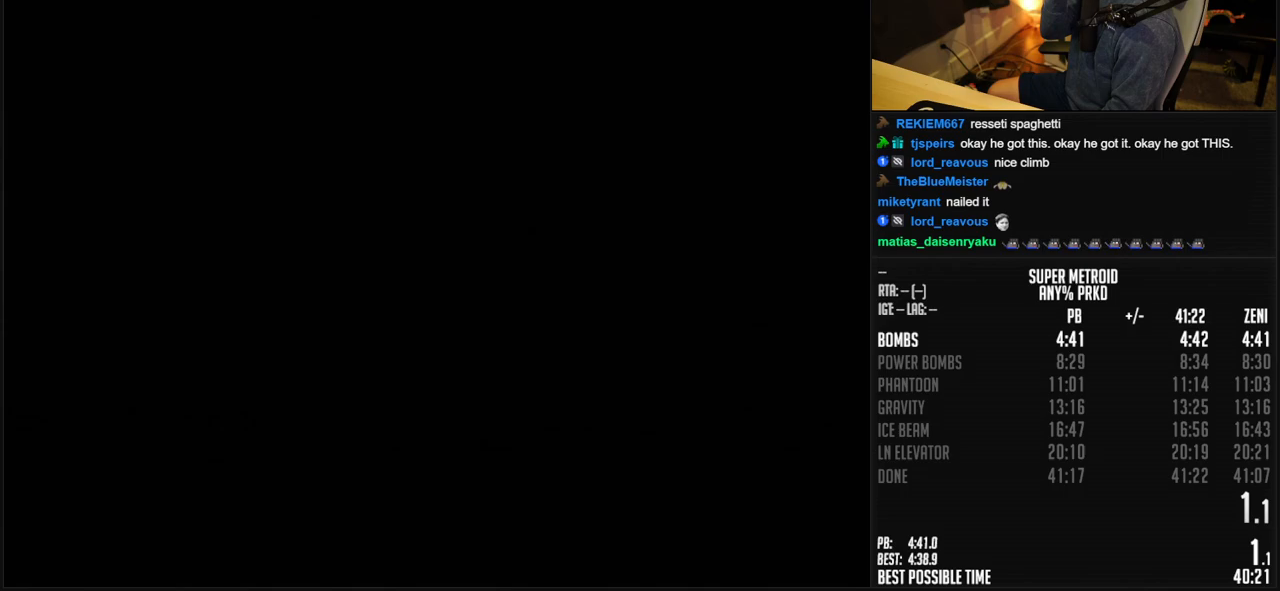
{"buttons": [], "events": []}
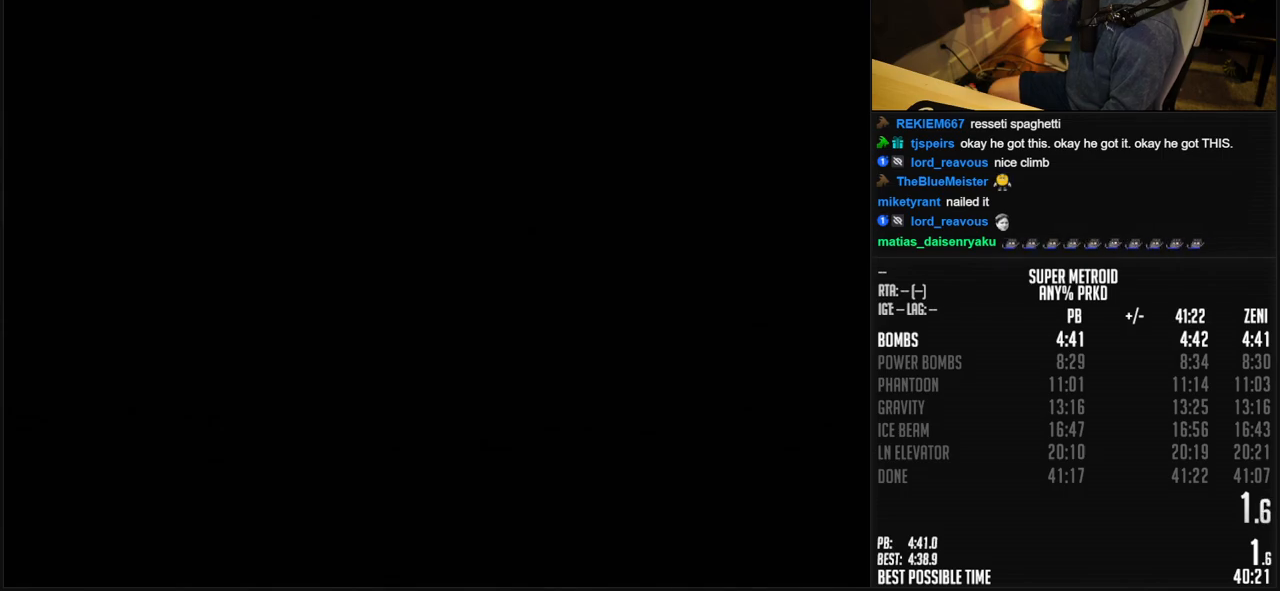
{"buttons": [], "events": []}
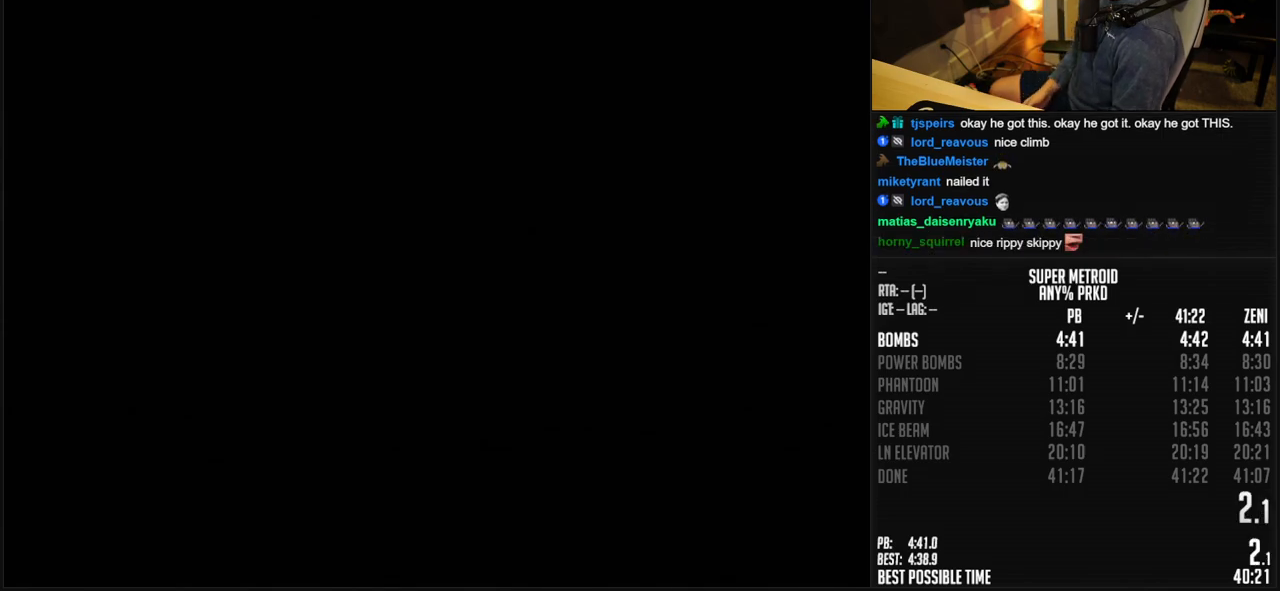
{"buttons": [], "events": []}
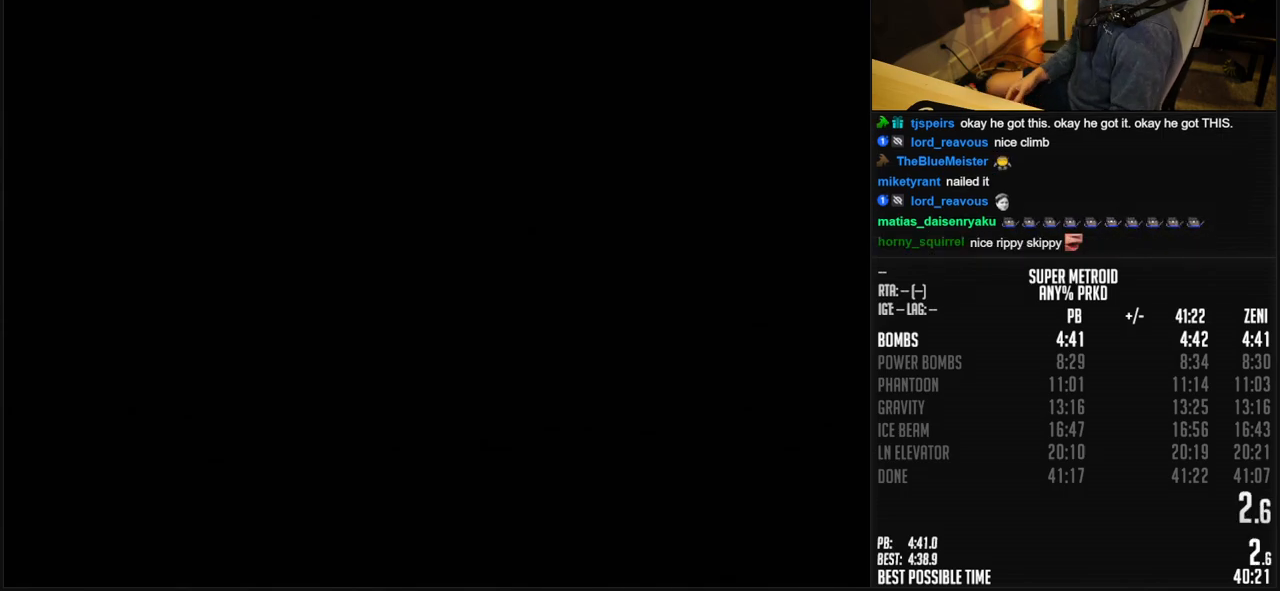
{"buttons": [], "events": []}
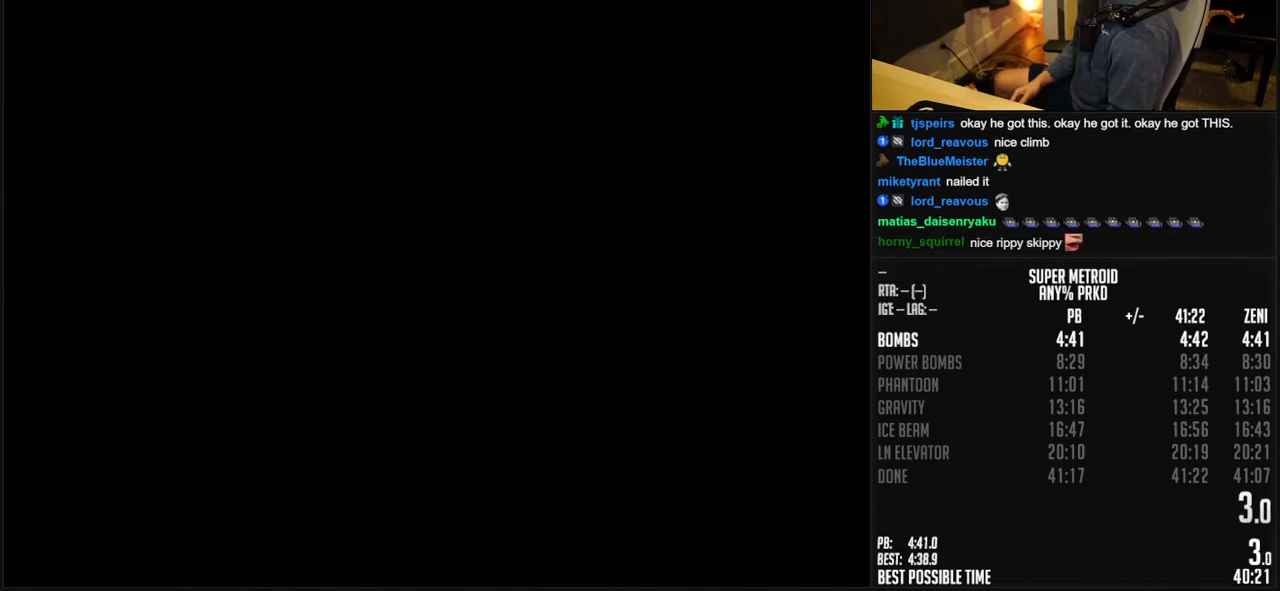
{"buttons": [], "events": []}
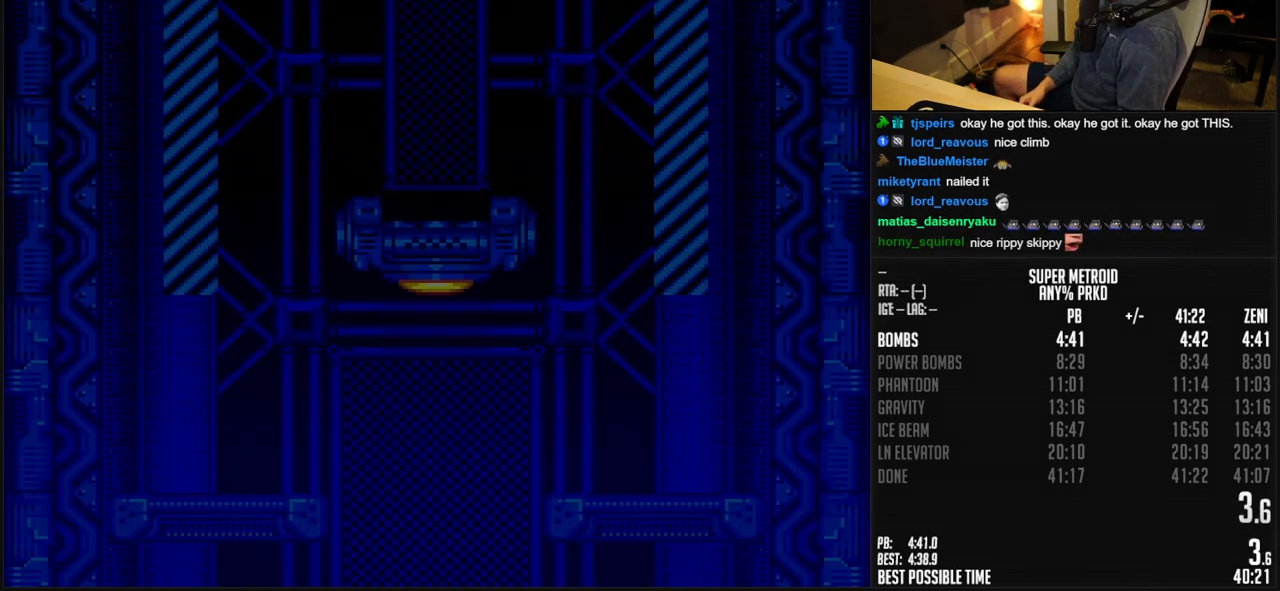
{"buttons": ["B"], "events": [[150, "B", "down"], [267, "B", "up"], [500, "B", "down"]]}
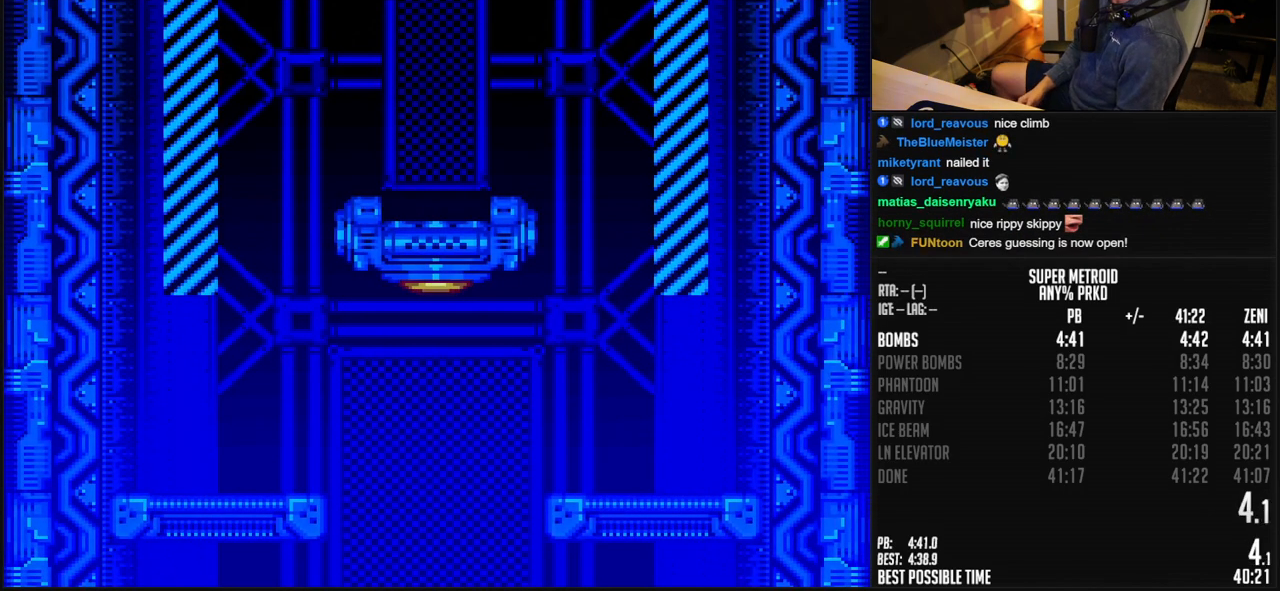
{"buttons": ["B"], "events": []}
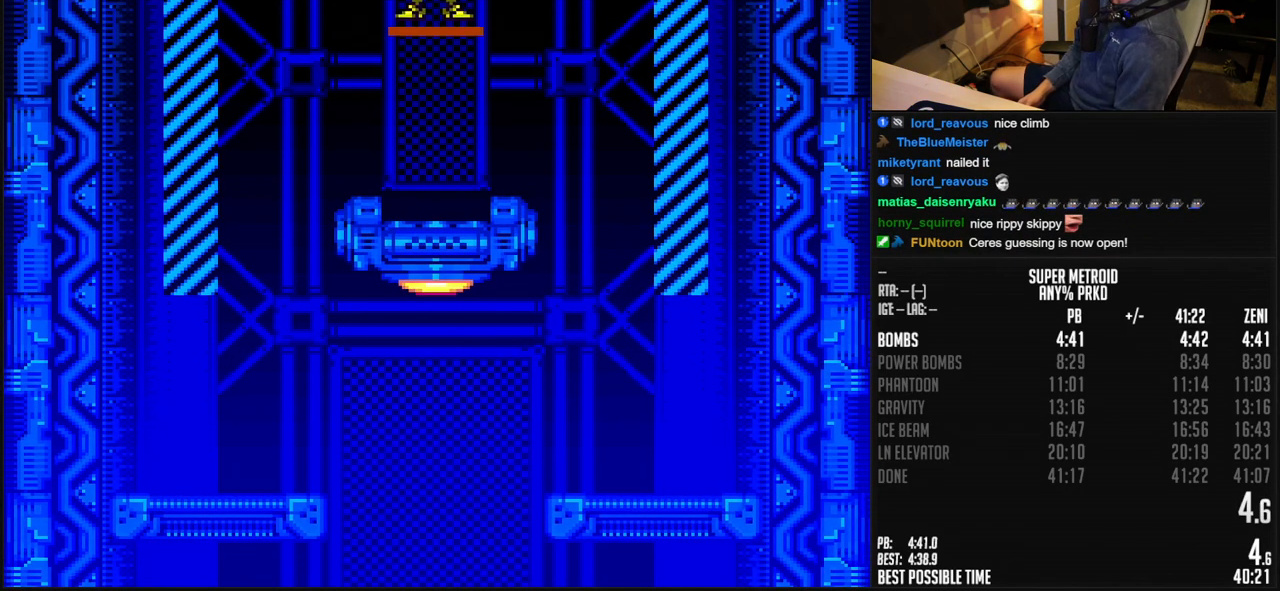
{"buttons": ["B"], "events": [[167, "R1", "down"], [250, "R1", "up"], [300, "R1", "down"], [417, "R1", "up"]]}
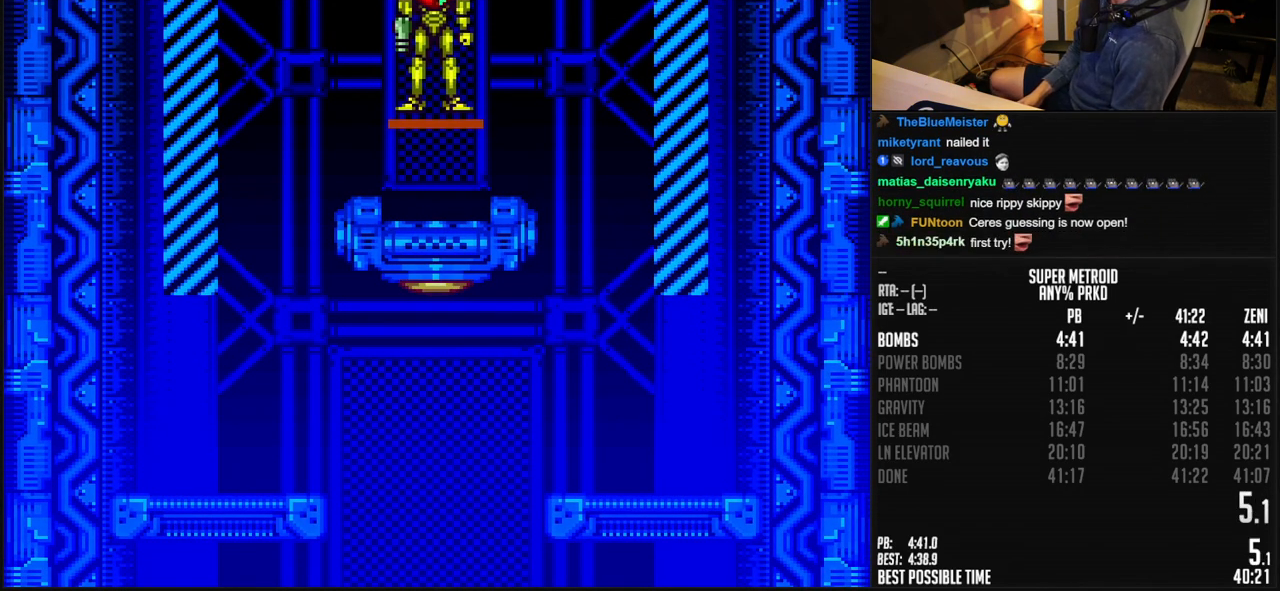
{"buttons": ["A", "B", "DPAD_RIGHT"], "events": [[133, "A", "down"], [133, "DPAD_RIGHT", "down"]]}
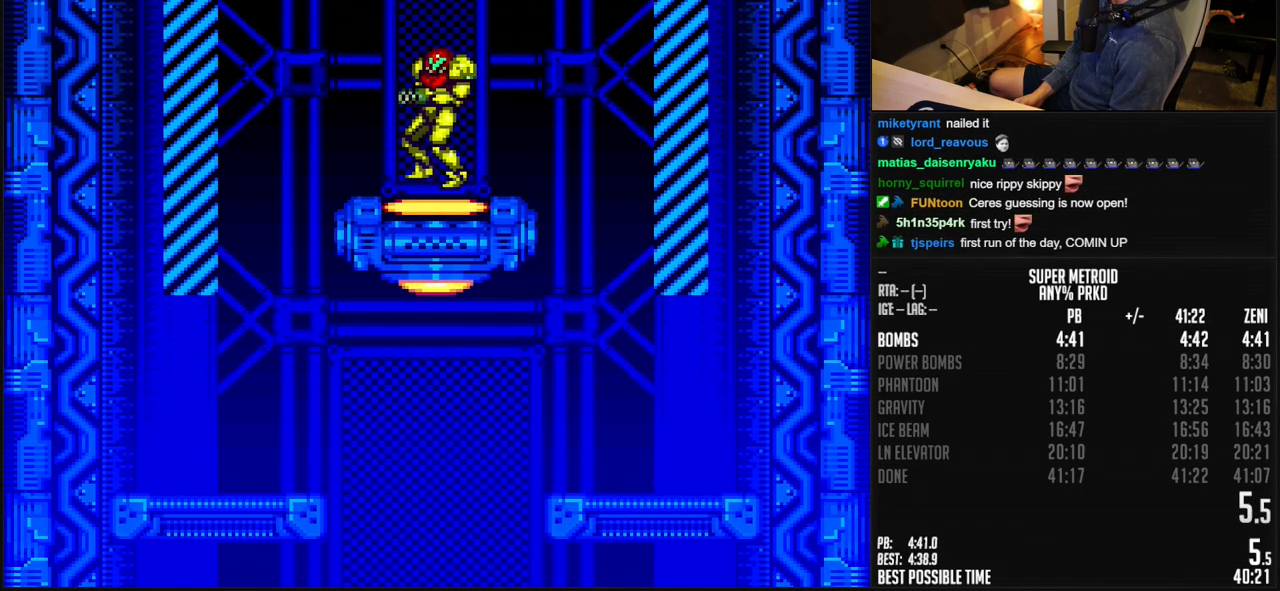
{"buttons": ["B"], "events": [[83, "A", "up"], [83, "B", "up"], [200, "B", "down"], [417, "DPAD_RIGHT", "up"]]}